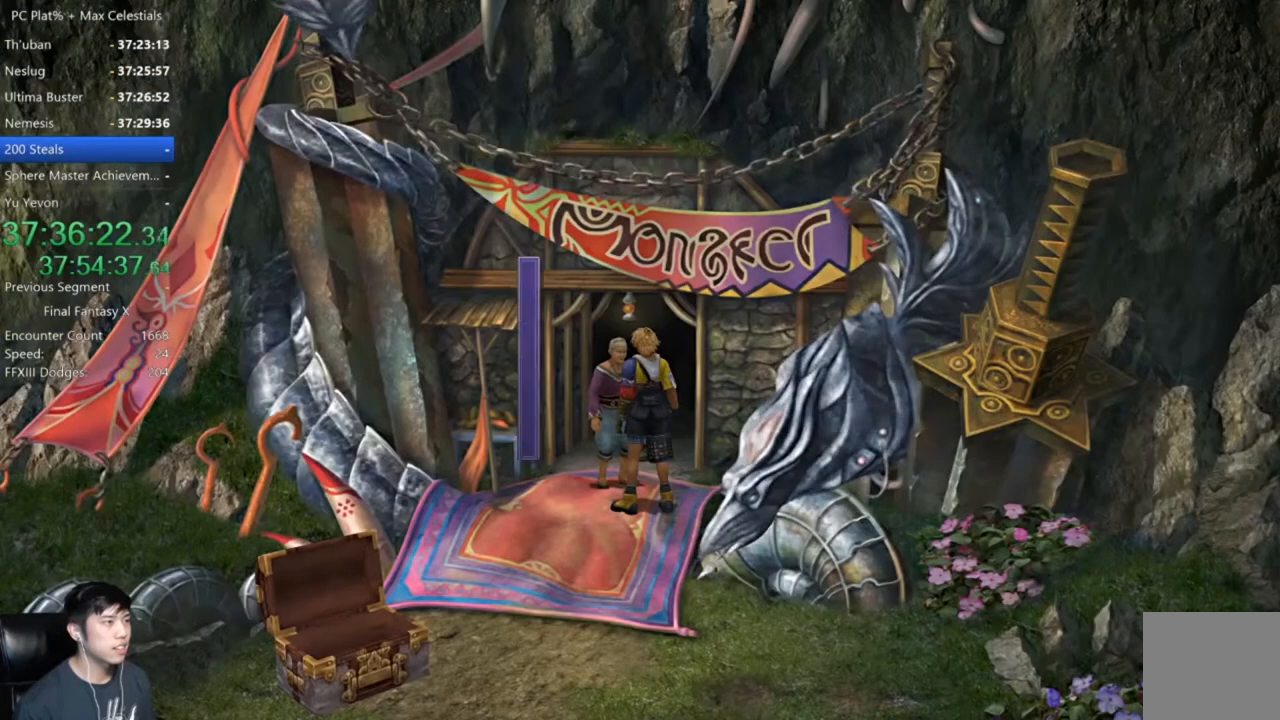
Gameplay with a controller (Xbox layout); each line is a JSON object with the inputs held at the frame after it. "events" lists button and stick changes between this image and that frame as [ms after this image, input, new state], when the widget could be followed in between. Not read: START.
{"buttons": [], "left_stick": "center", "right_stick": "center", "events": [[401, "B", "down"], [501, "B", "up"]]}
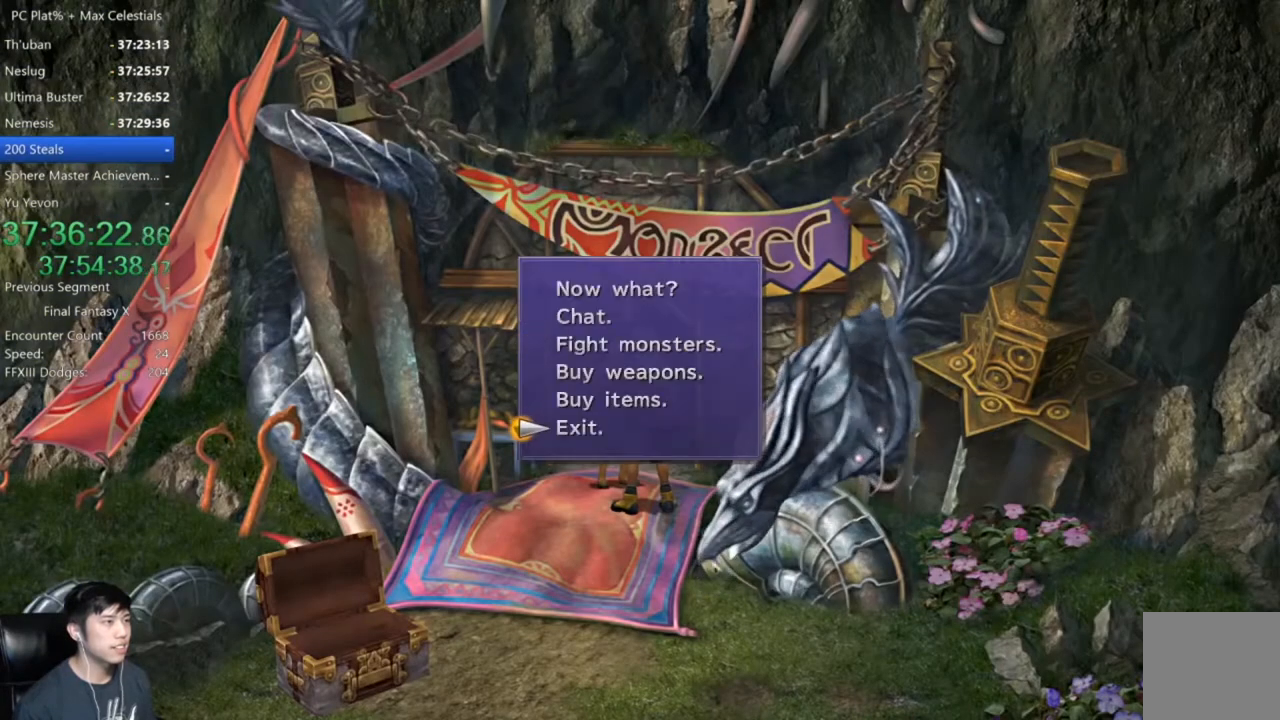
{"buttons": [], "left_stick": "center", "right_stick": "center", "events": [[200, "A", "down"], [300, "A", "up"]]}
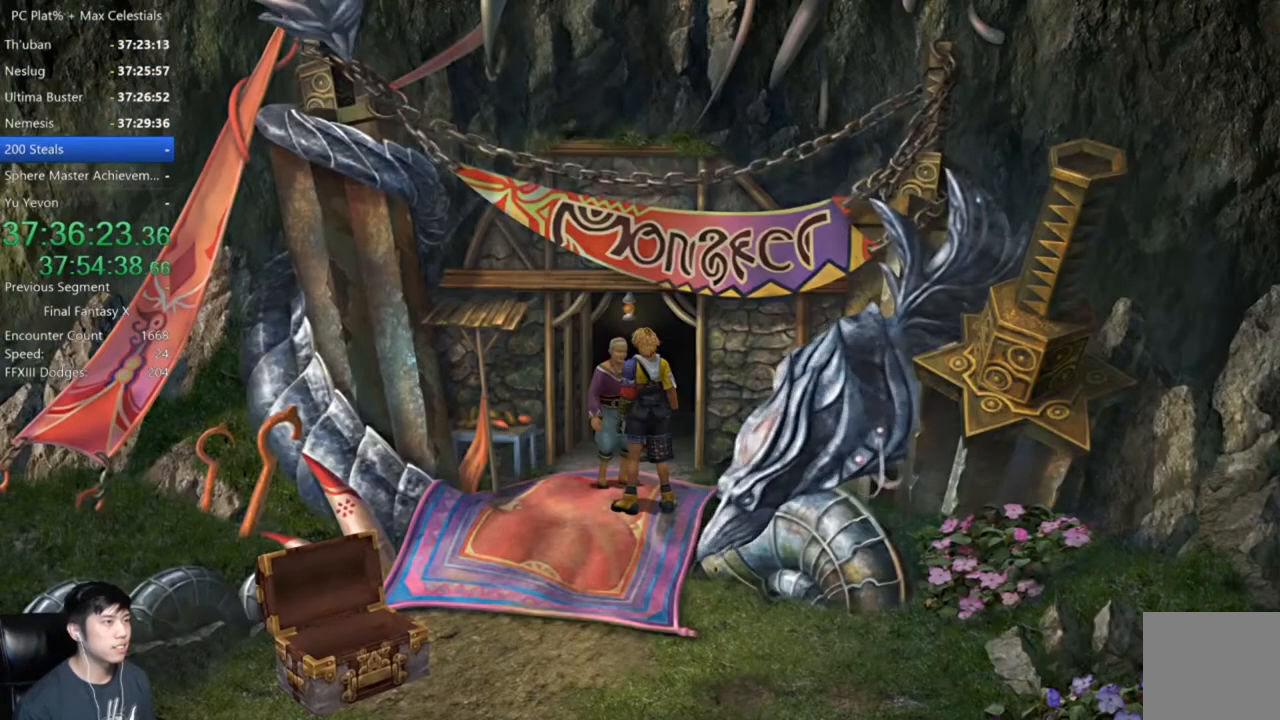
{"buttons": [], "left_stick": "up-right", "right_stick": "center", "events": [[300, "left_stick", "right"], [401, "left_stick", "up-right"]]}
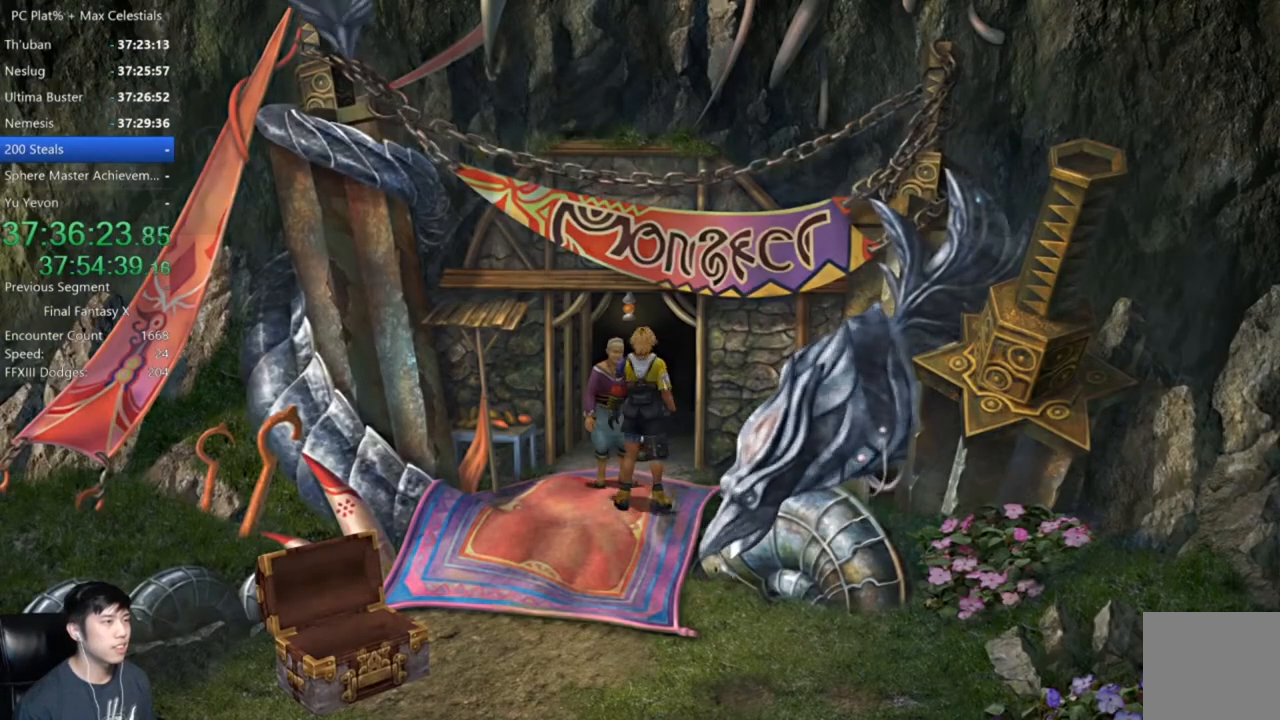
{"buttons": [], "left_stick": "center", "right_stick": "center", "events": [[367, "A", "down"], [400, "left_stick", "center"], [467, "A", "up"]]}
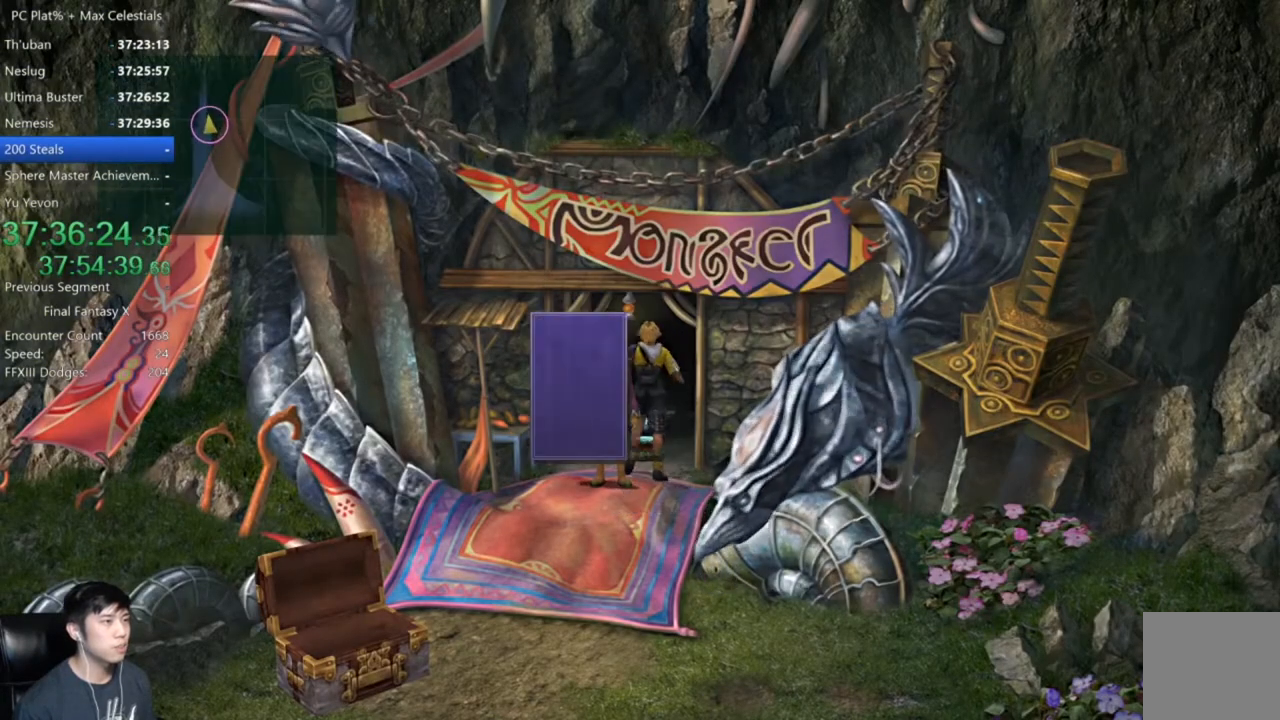
{"buttons": [], "left_stick": "center", "right_stick": "center", "events": [[100, "A", "down"], [167, "A", "up"], [234, "A", "down"], [334, "A", "up"], [400, "A", "down"], [501, "A", "up"]]}
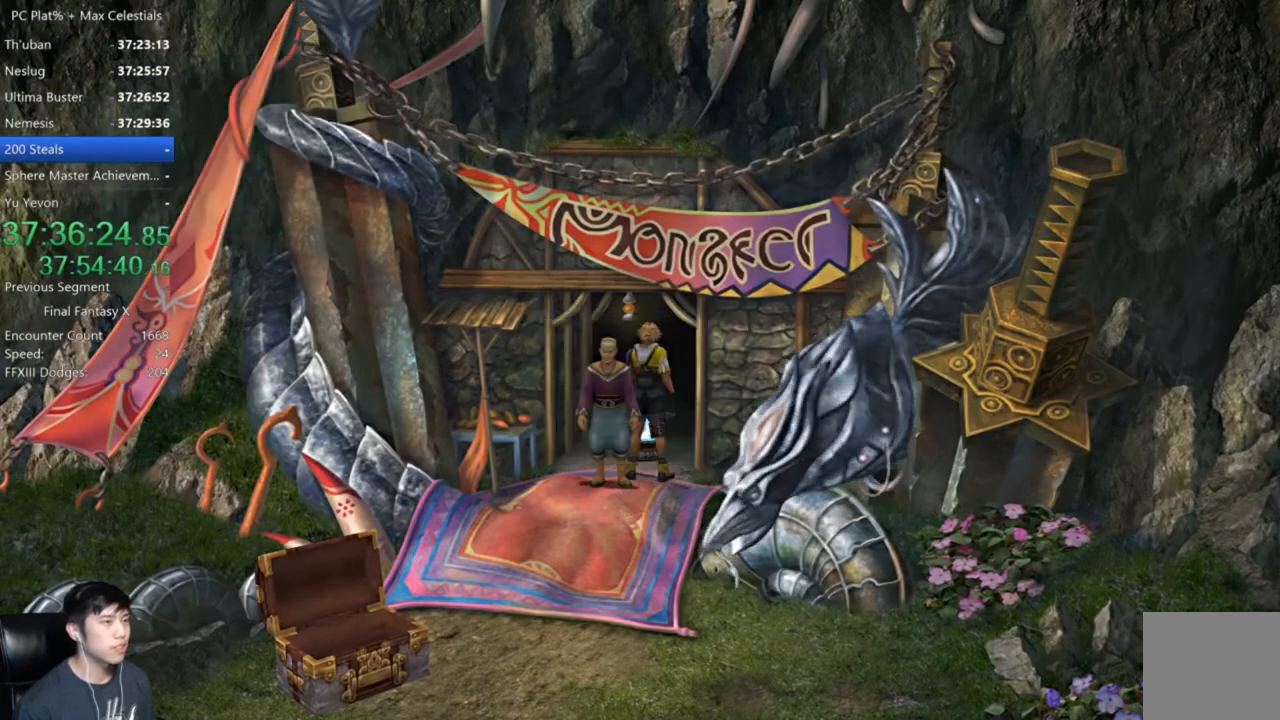
{"buttons": ["DPAD_DOWN"], "left_stick": "center", "right_stick": "center", "events": [[300, "DPAD_DOWN", "down"], [400, "DPAD_DOWN", "up"], [500, "DPAD_DOWN", "down"]]}
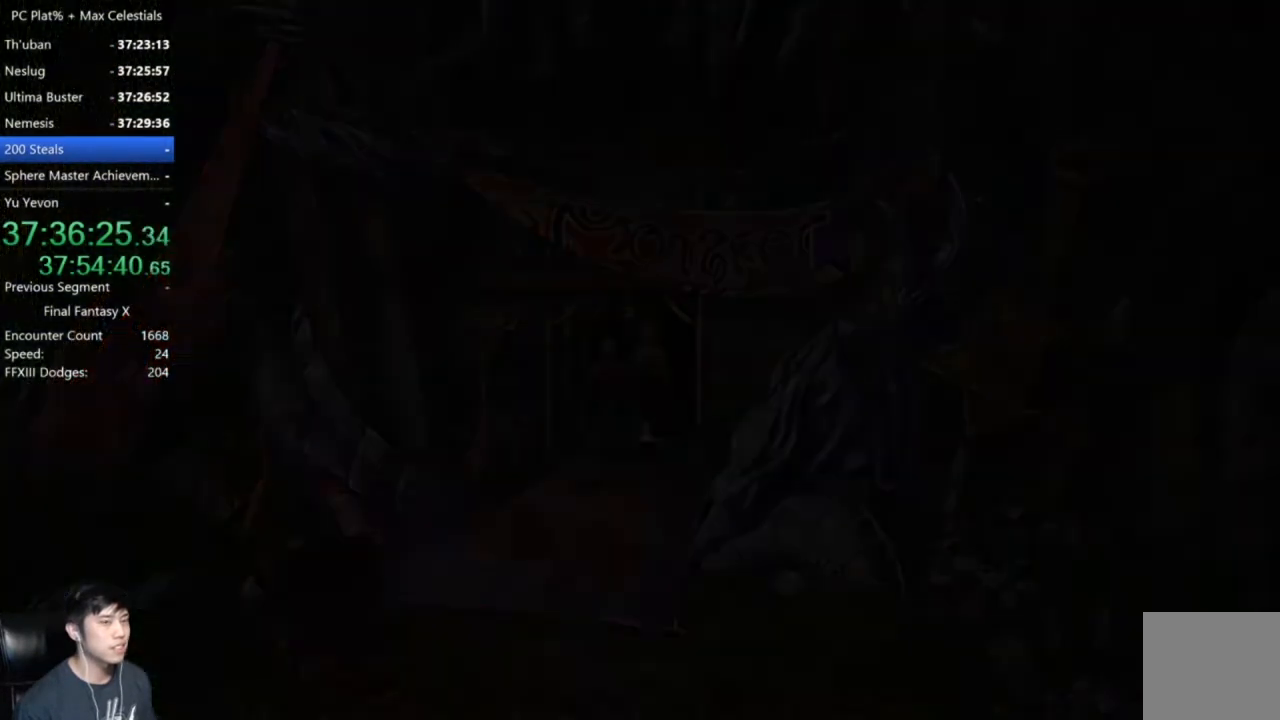
{"buttons": [], "left_stick": "center", "right_stick": "center", "events": [[100, "DPAD_DOWN", "up"], [234, "DPAD_DOWN", "down"], [367, "DPAD_DOWN", "up"]]}
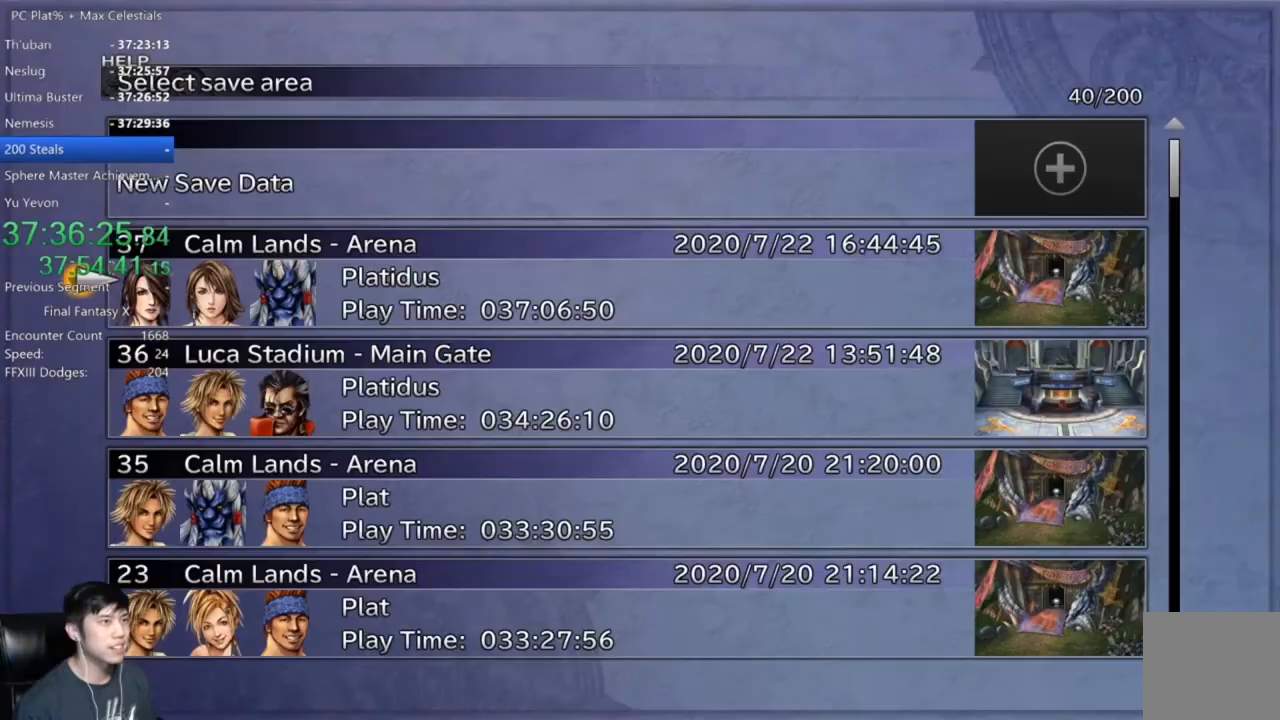
{"buttons": ["A"], "left_stick": "center", "right_stick": "center", "events": [[467, "A", "down"]]}
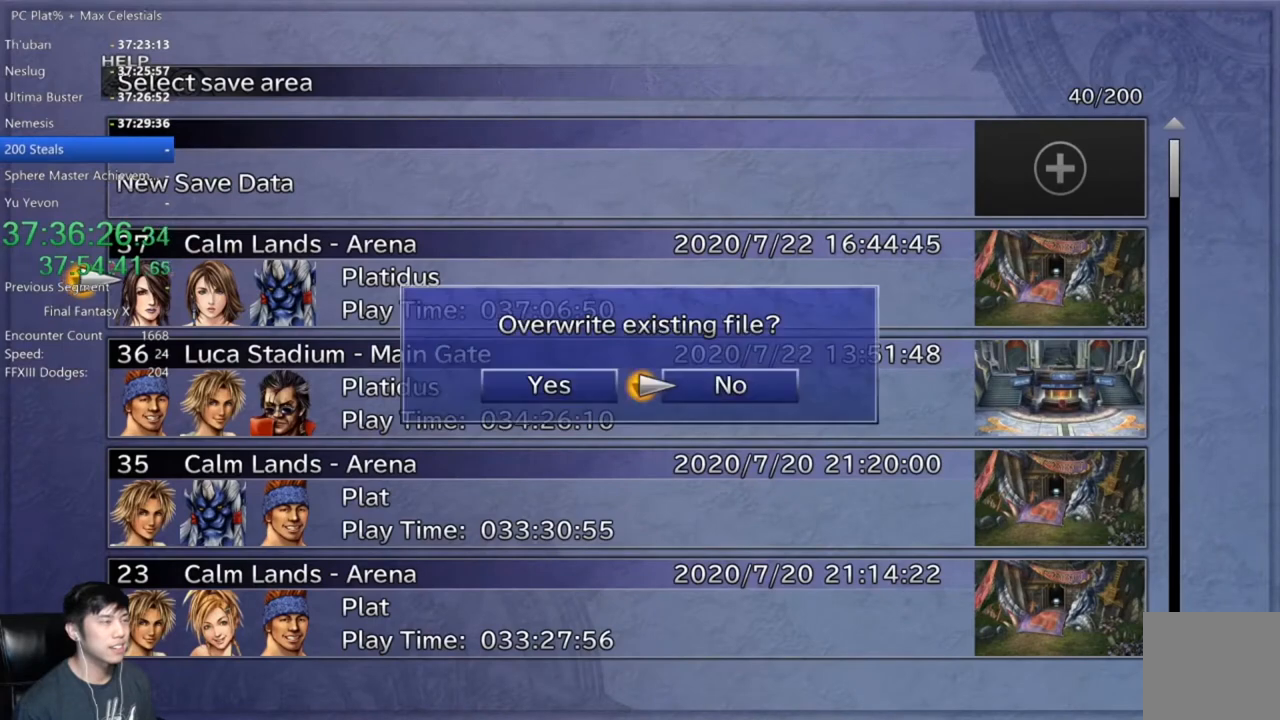
{"buttons": [], "left_stick": "center", "right_stick": "center", "events": [[67, "A", "up"], [300, "DPAD_LEFT", "down"], [467, "DPAD_LEFT", "up"]]}
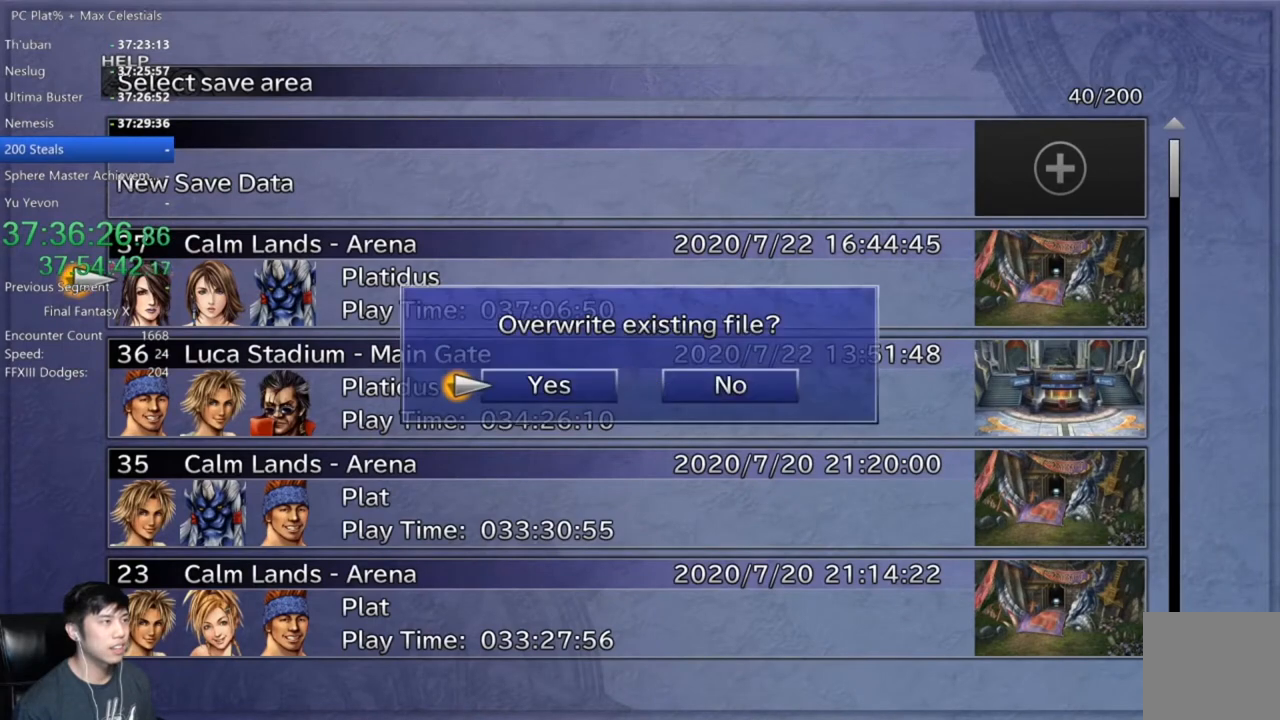
{"buttons": [], "left_stick": "center", "right_stick": "center", "events": [[333, "A", "down"], [467, "A", "up"]]}
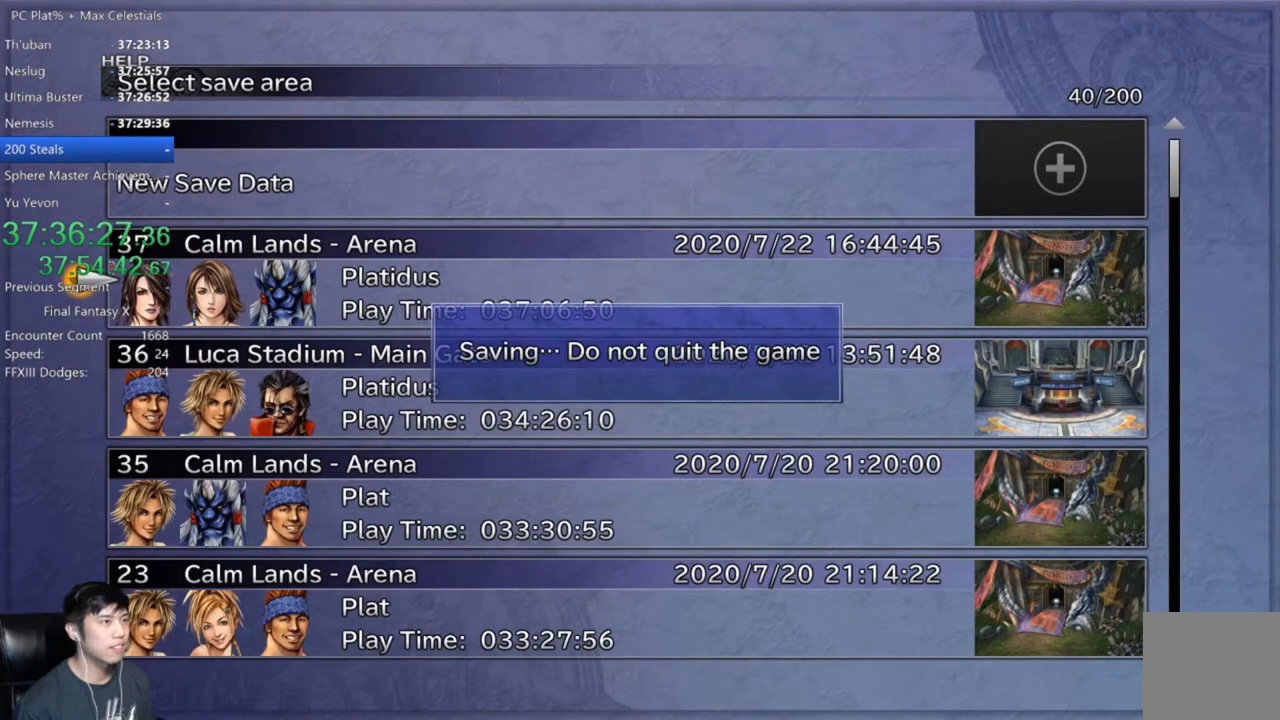
{"buttons": [], "left_stick": "center", "right_stick": "center", "events": []}
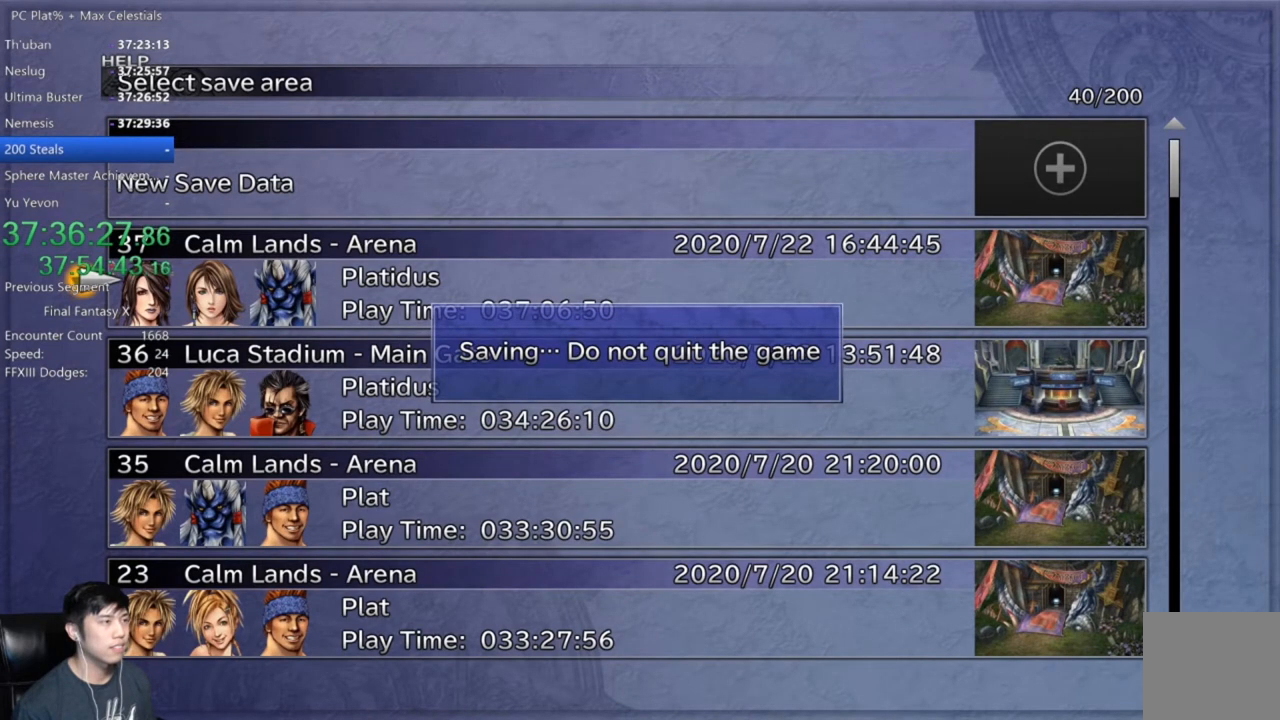
{"buttons": [], "left_stick": "center", "right_stick": "center", "events": []}
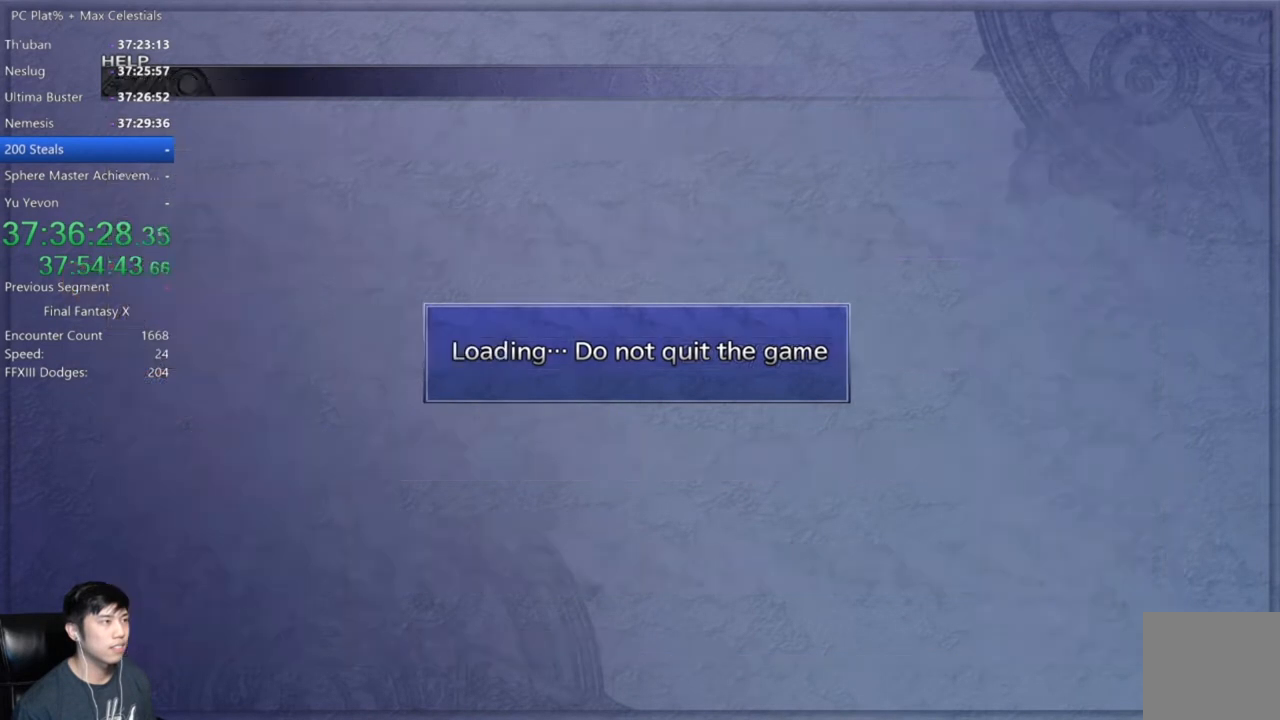
{"buttons": [], "left_stick": "center", "right_stick": "center", "events": [[100, "B", "down"], [167, "B", "up"], [300, "B", "down"], [400, "B", "up"]]}
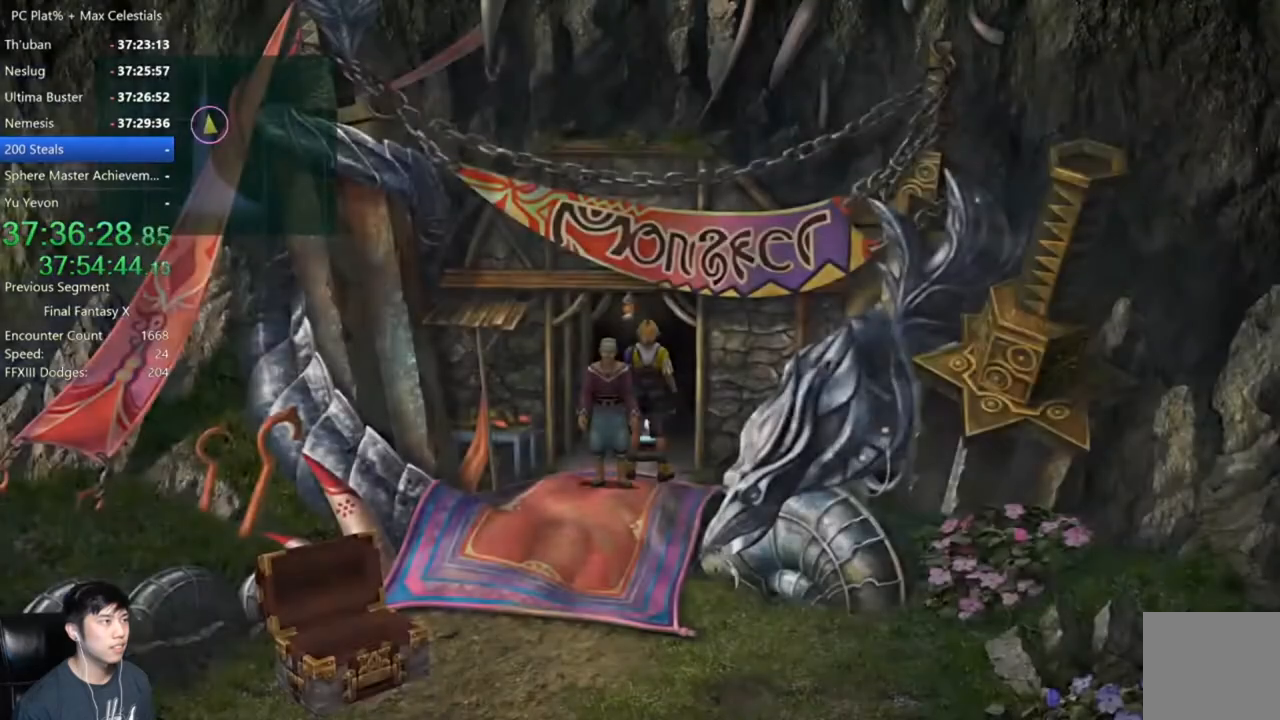
{"buttons": [], "left_stick": "down", "right_stick": "center", "events": [[133, "left_stick", "down-right"], [467, "left_stick", "down"]]}
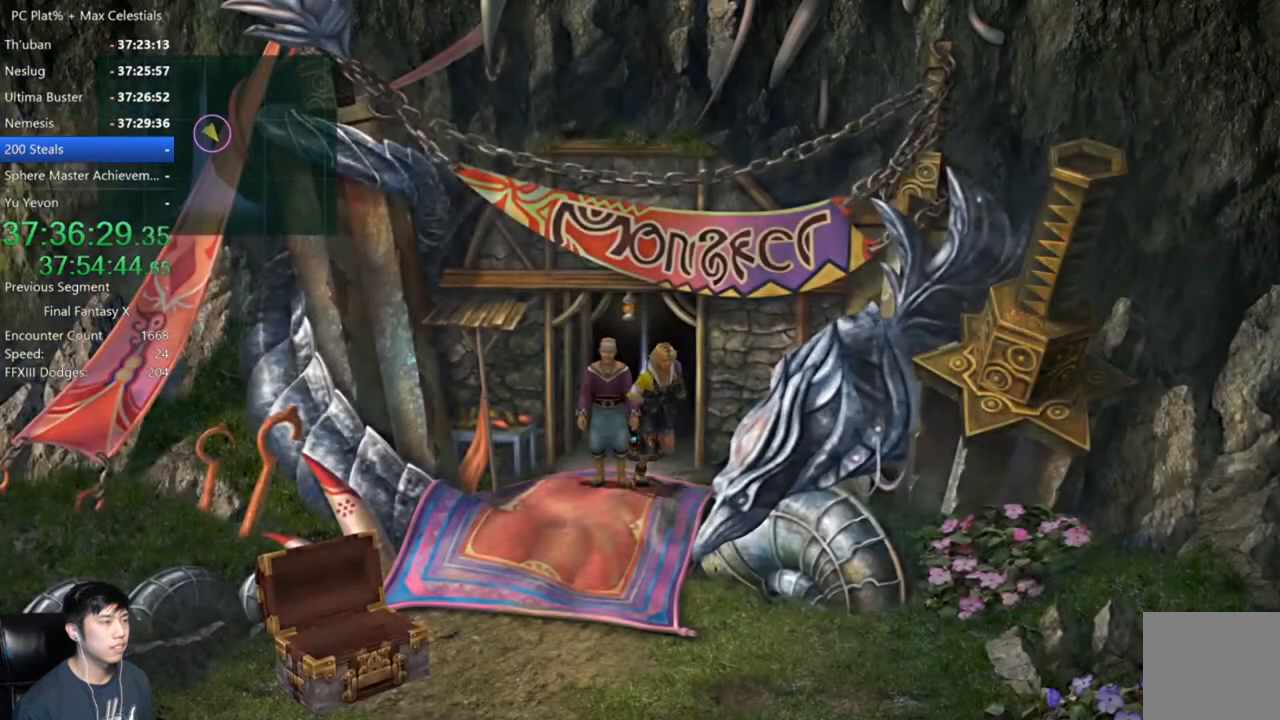
{"buttons": [], "left_stick": "center", "right_stick": "center", "events": [[33, "left_stick", "down-left"], [100, "left_stick", "up-left"], [267, "A", "down"], [300, "left_stick", "center"], [334, "A", "up"], [467, "A", "down"], [501, "A", "up"]]}
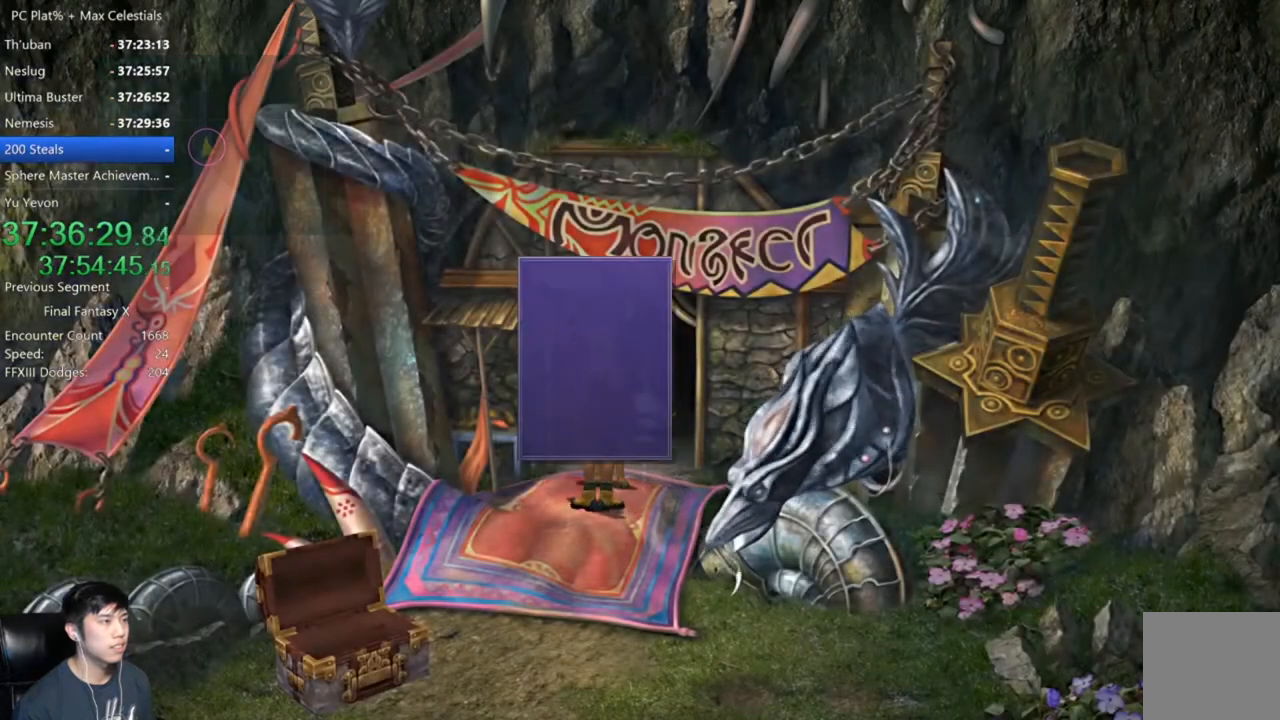
{"buttons": [], "left_stick": "center", "right_stick": "center", "events": []}
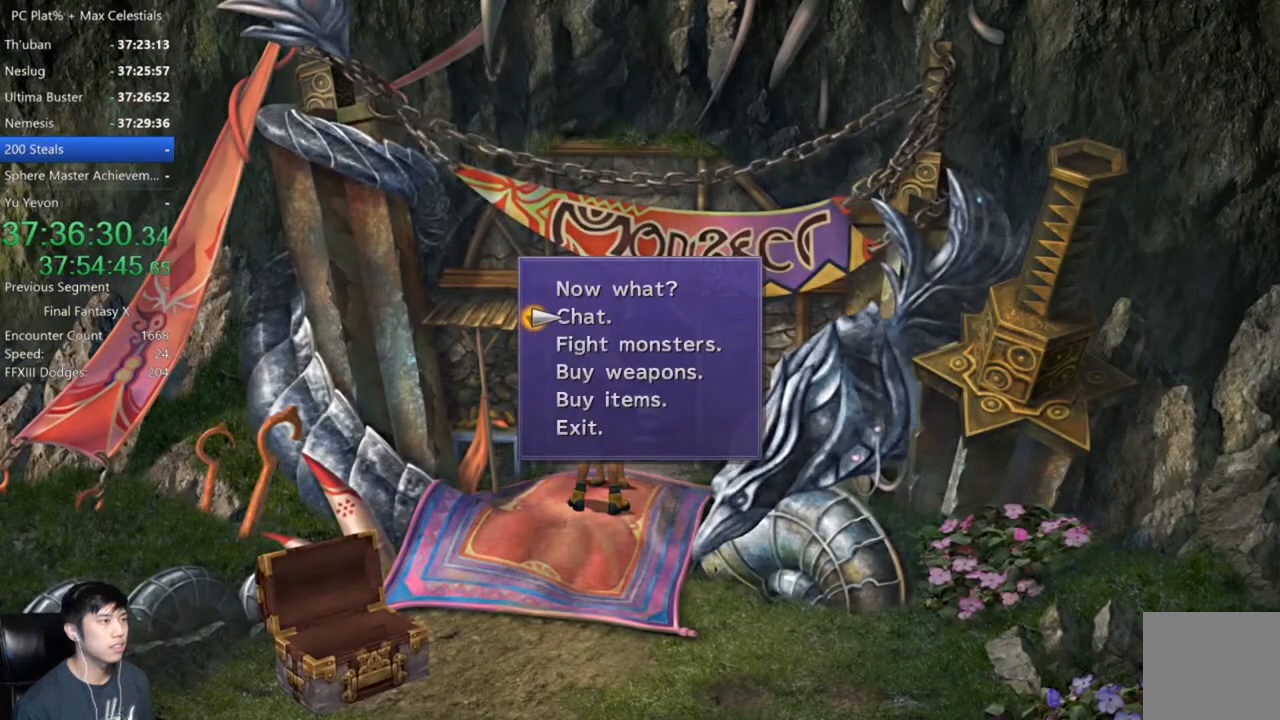
{"buttons": [], "left_stick": "center", "right_stick": "center", "events": [[367, "DPAD_DOWN", "down"], [434, "A", "down"], [467, "A", "up"], [501, "DPAD_DOWN", "up"]]}
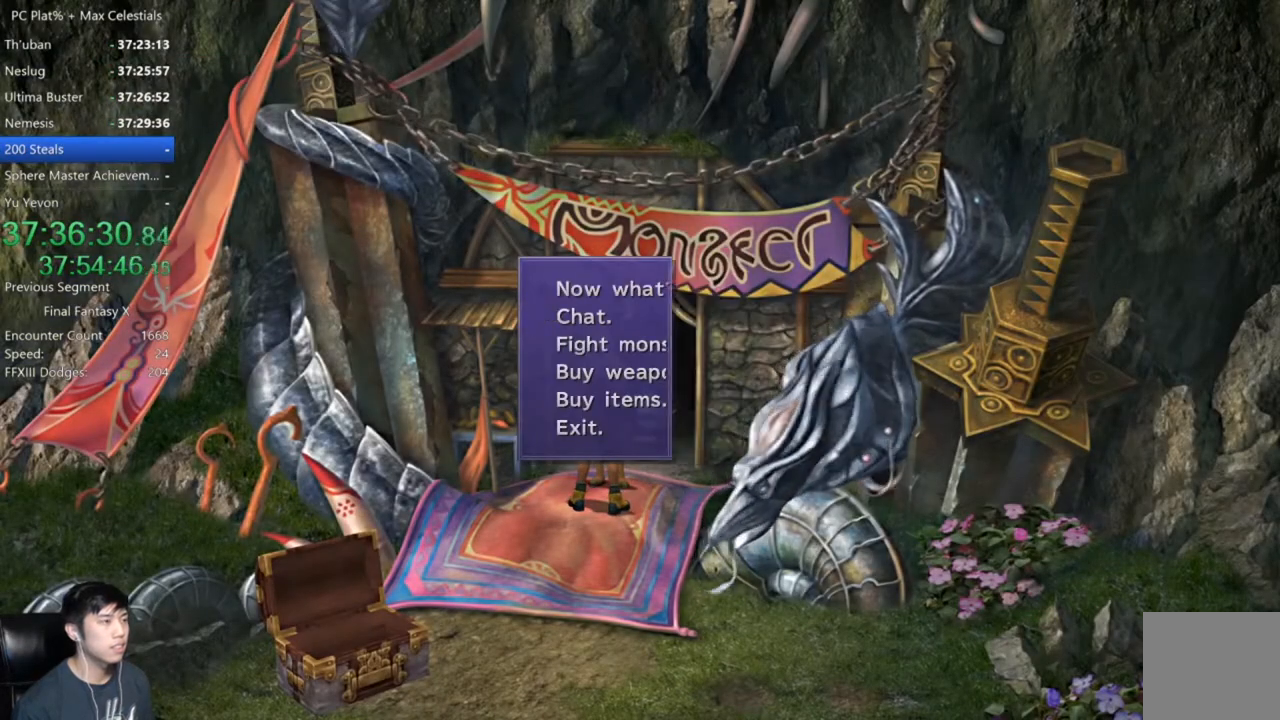
{"buttons": [], "left_stick": "center", "right_stick": "center", "events": [[300, "DPAD_UP", "down"], [433, "DPAD_UP", "up"]]}
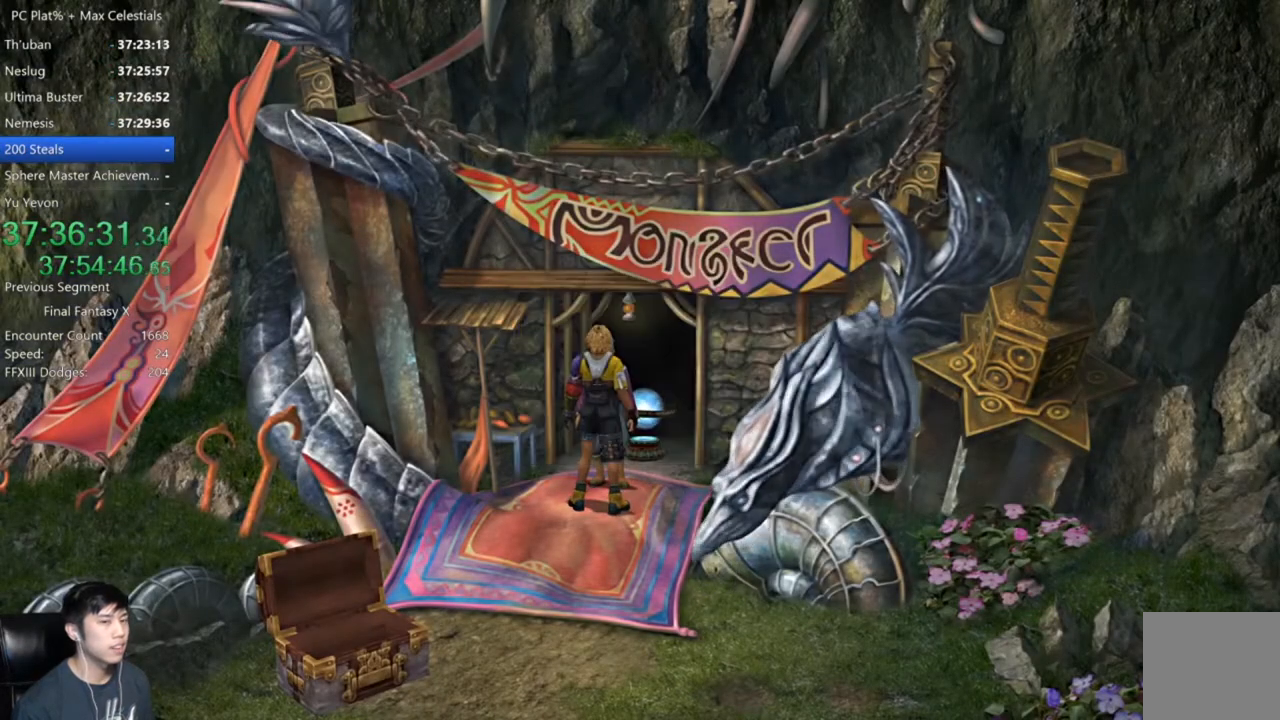
{"buttons": [], "left_stick": "center", "right_stick": "center", "events": []}
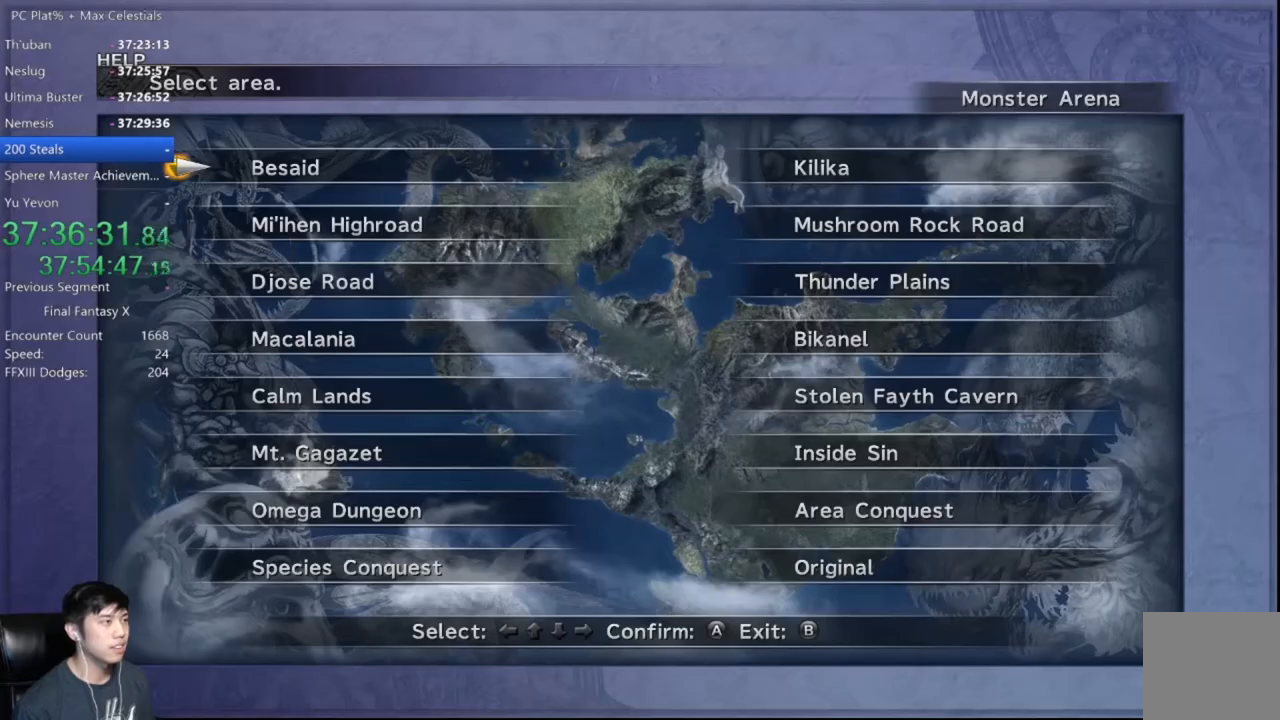
{"buttons": ["A", "DPAD_UP"], "left_stick": "center", "right_stick": "center", "events": [[233, "DPAD_UP", "down"], [367, "DPAD_UP", "up"], [433, "DPAD_UP", "down"], [500, "A", "down"]]}
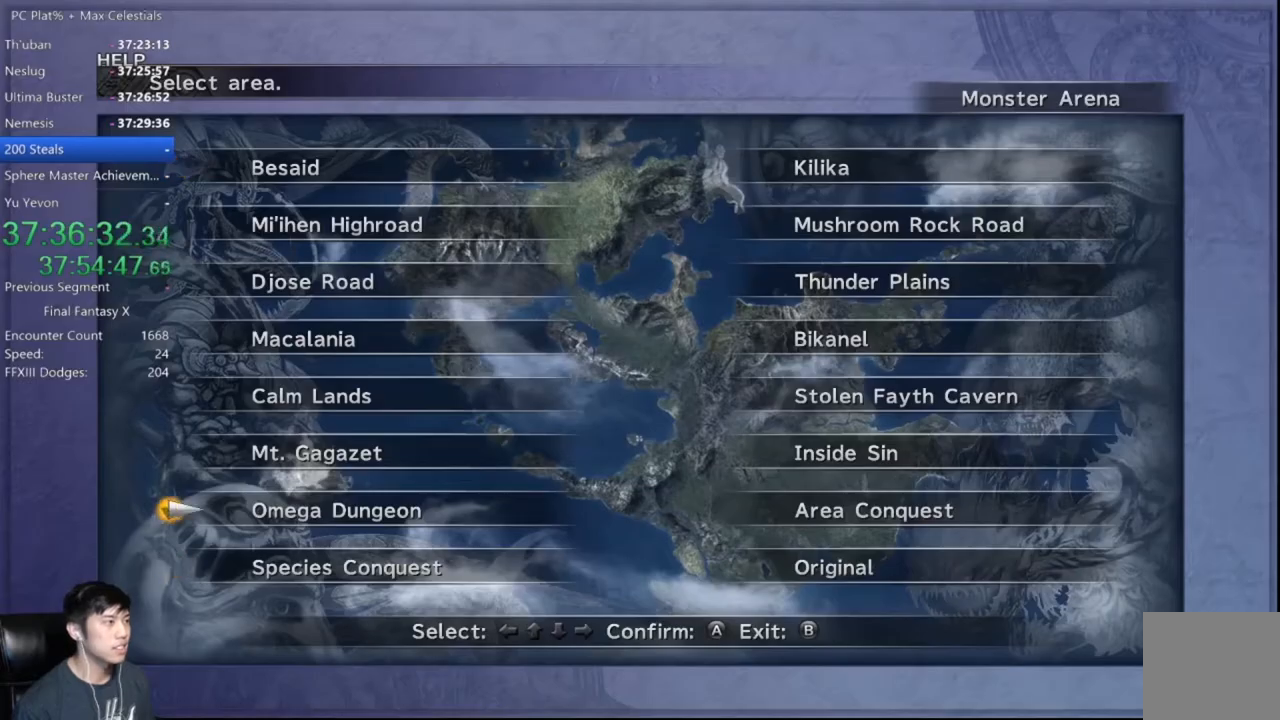
{"buttons": [], "left_stick": "center", "right_stick": "center", "events": [[67, "A", "up"], [67, "DPAD_UP", "up"]]}
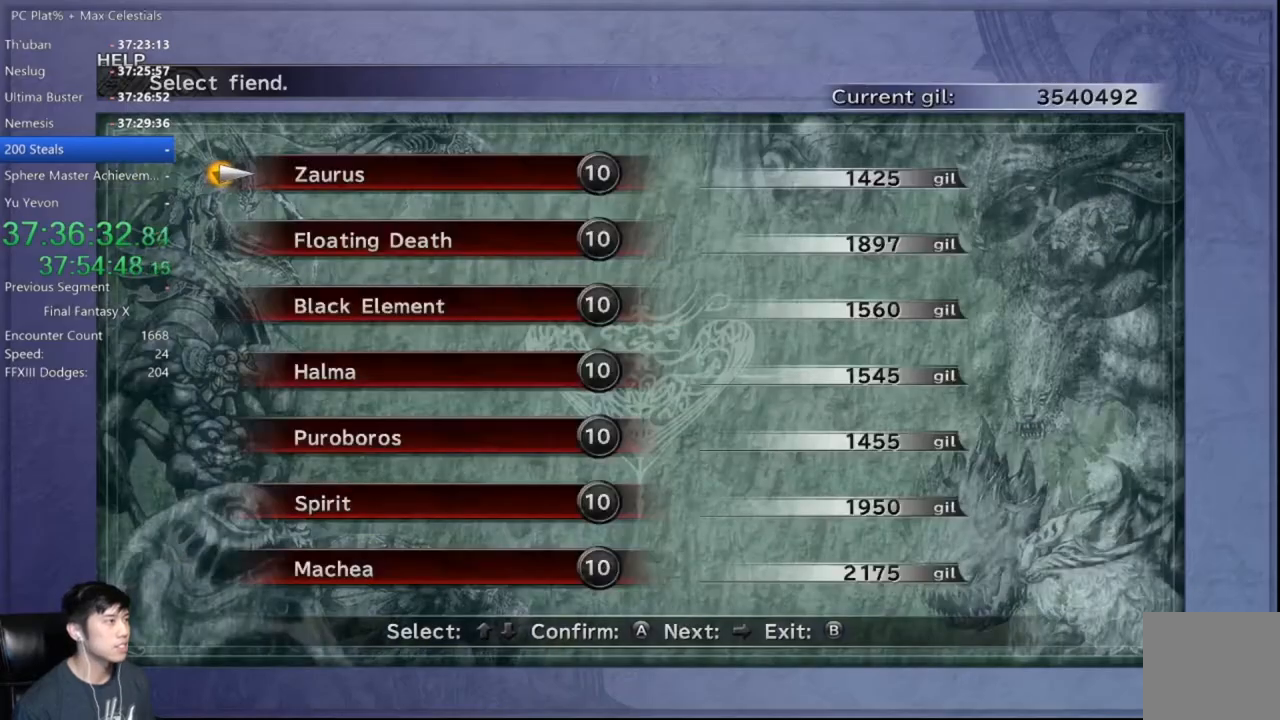
{"buttons": [], "left_stick": "center", "right_stick": "center", "events": [[233, "DPAD_RIGHT", "down"], [333, "DPAD_RIGHT", "up"]]}
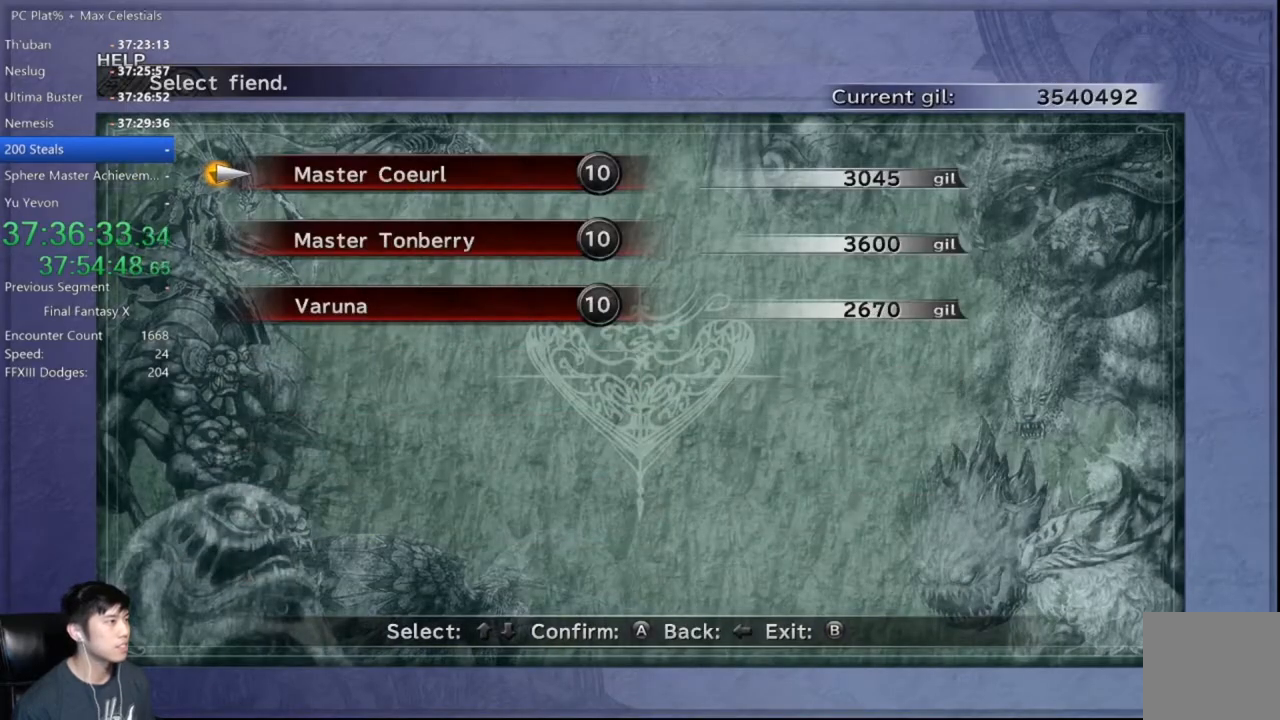
{"buttons": ["A", "DPAD_DOWN"], "left_stick": "center", "right_stick": "center", "events": [[300, "B", "down"], [367, "B", "up"], [434, "DPAD_DOWN", "down"], [501, "A", "down"]]}
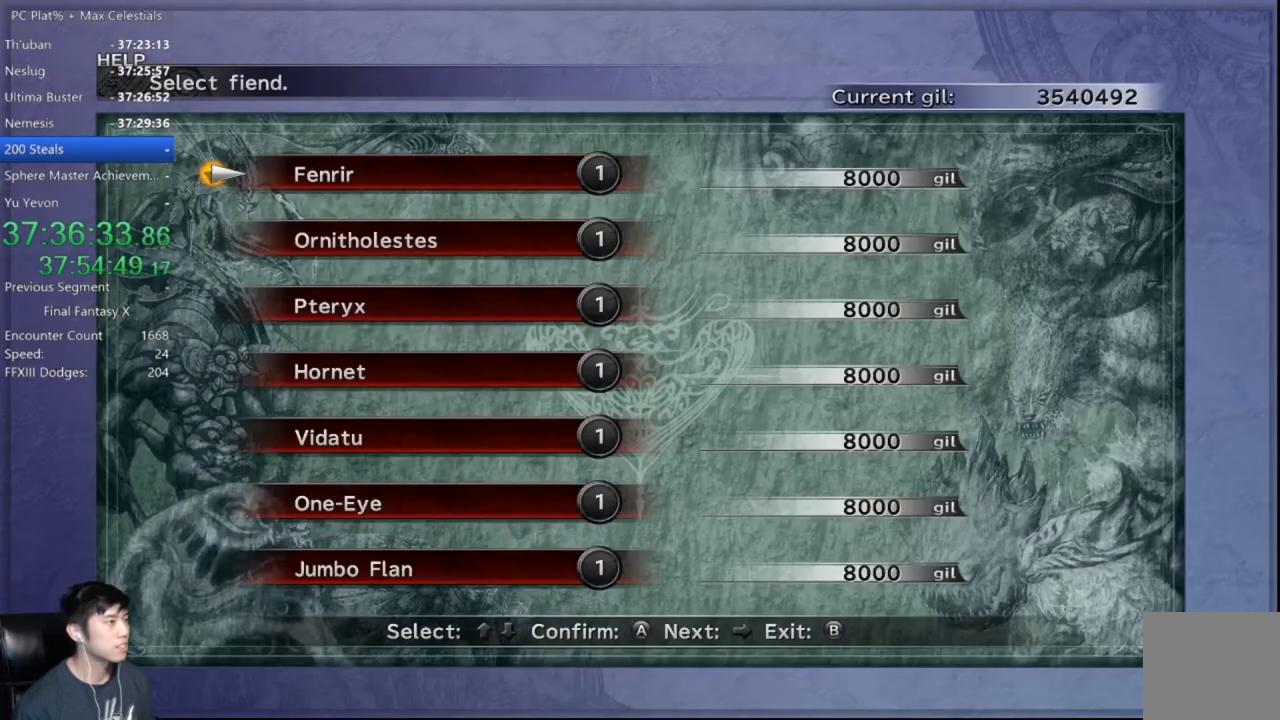
{"buttons": [], "left_stick": "center", "right_stick": "center", "events": [[33, "DPAD_DOWN", "up"], [66, "A", "up"]]}
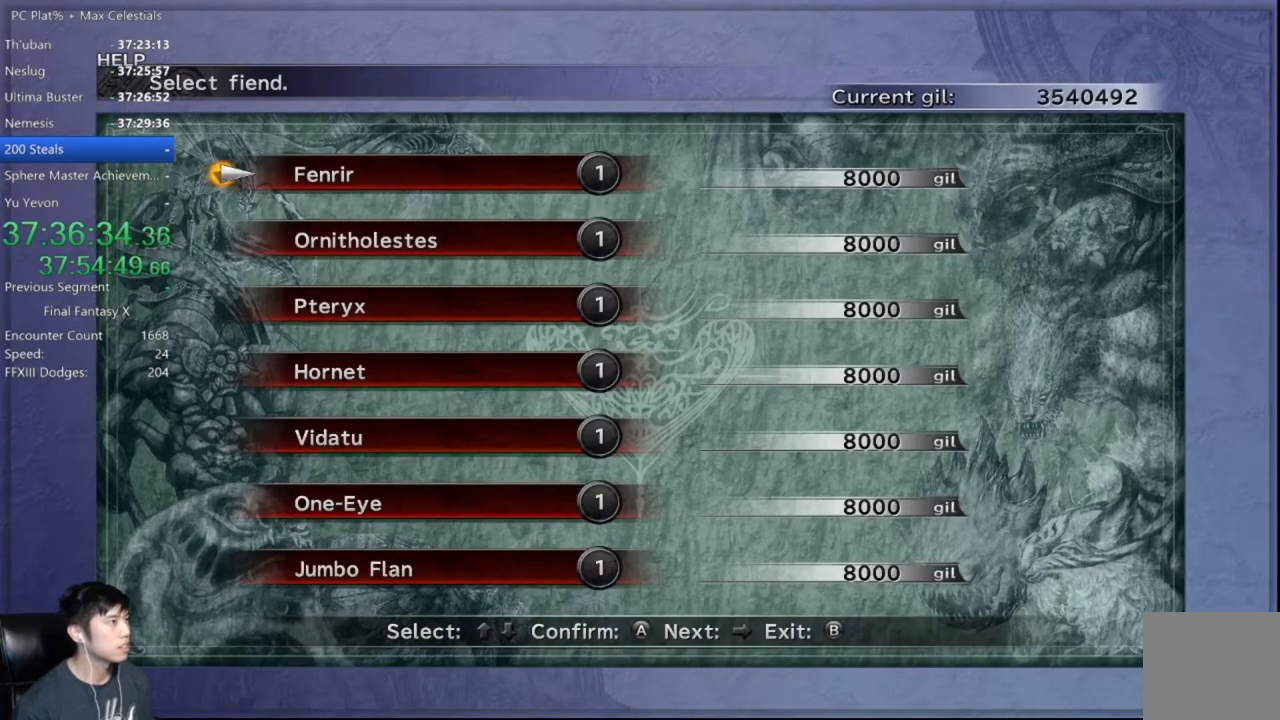
{"buttons": [], "left_stick": "center", "right_stick": "center", "events": [[67, "DPAD_RIGHT", "down"], [167, "DPAD_RIGHT", "up"]]}
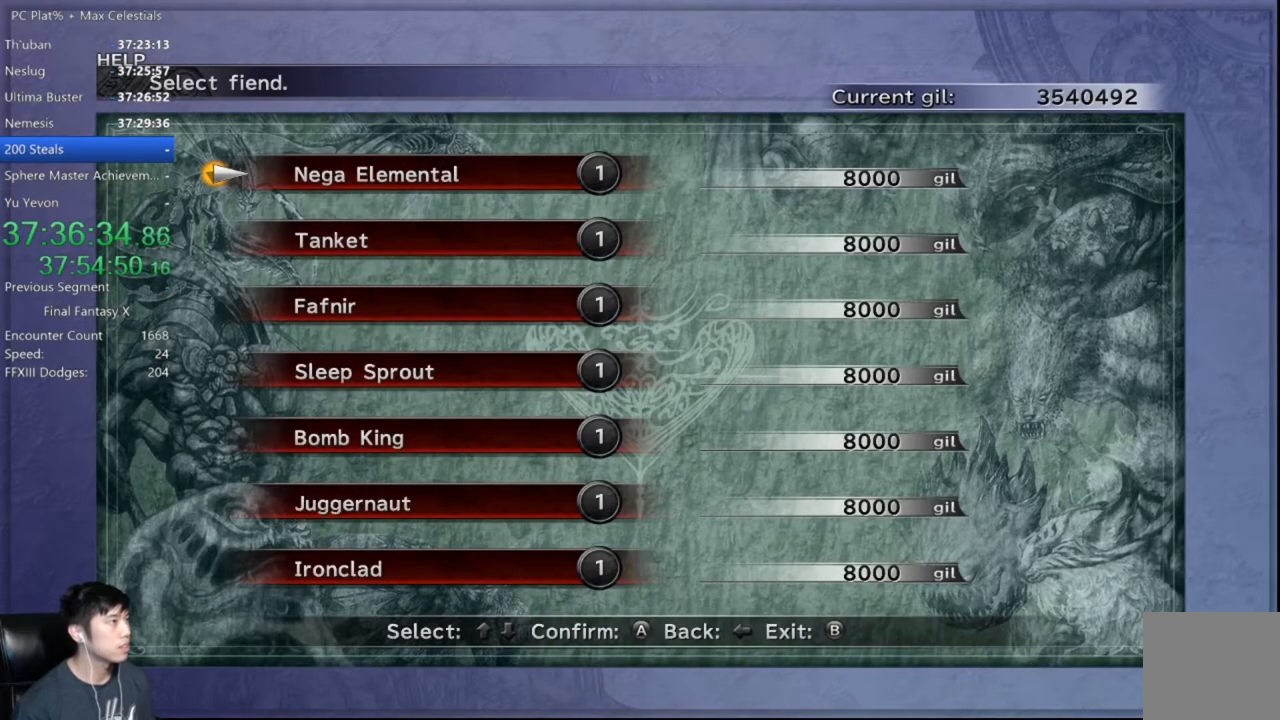
{"buttons": [], "left_stick": "center", "right_stick": "center", "events": []}
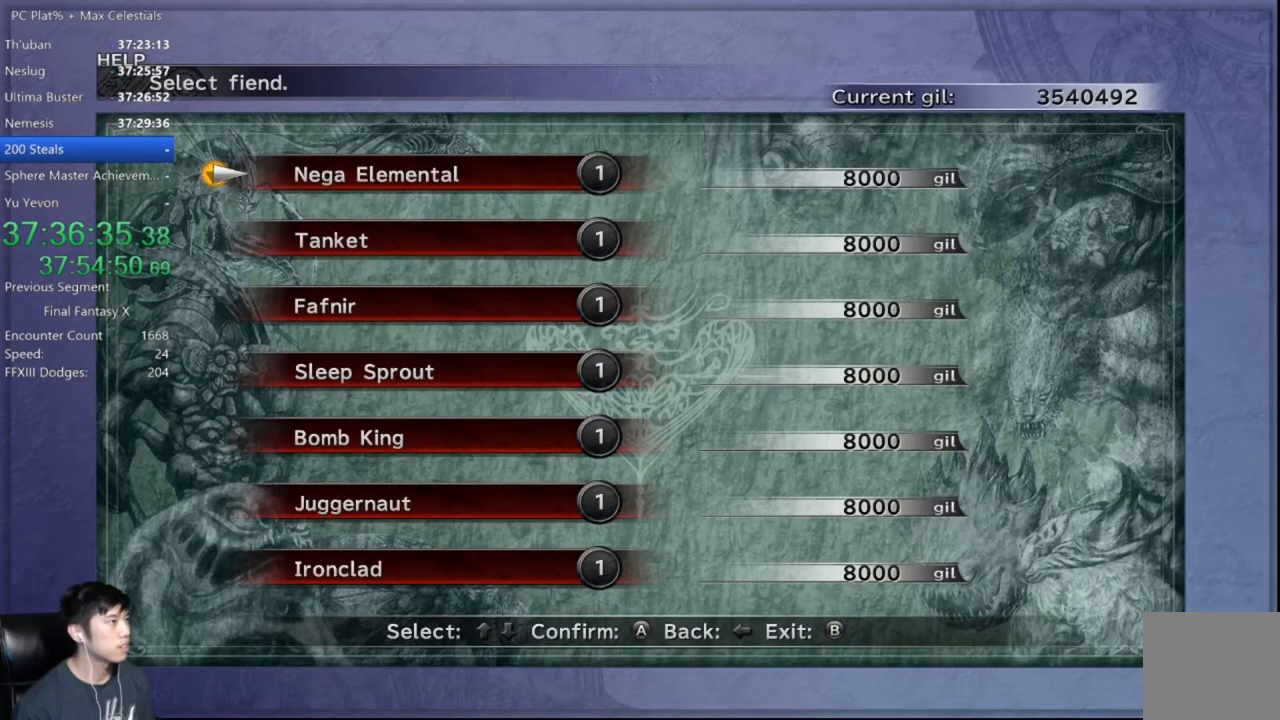
{"buttons": ["B"], "left_stick": "center", "right_stick": "center", "events": [[501, "B", "down"]]}